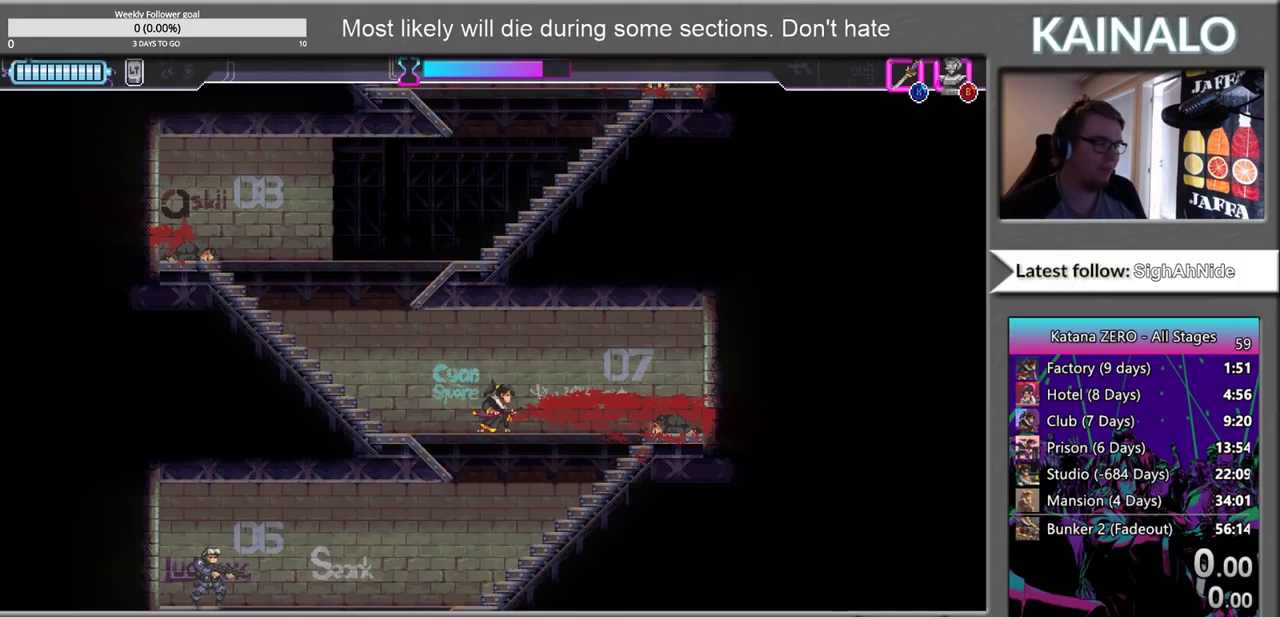
Gameplay with a controller (Xbox layout); each line is a JSON object with the inputs held at the frame after it. "events" lists button and stick changes between this image and that frame as [ms after this image, input, new state], when the widget could be followed in between. Not read: L1 R1.
{"buttons": ["X"], "left_stick": "down", "right_stick": "center", "events": [[450, "X", "down"], [467, "left_stick", "down"]]}
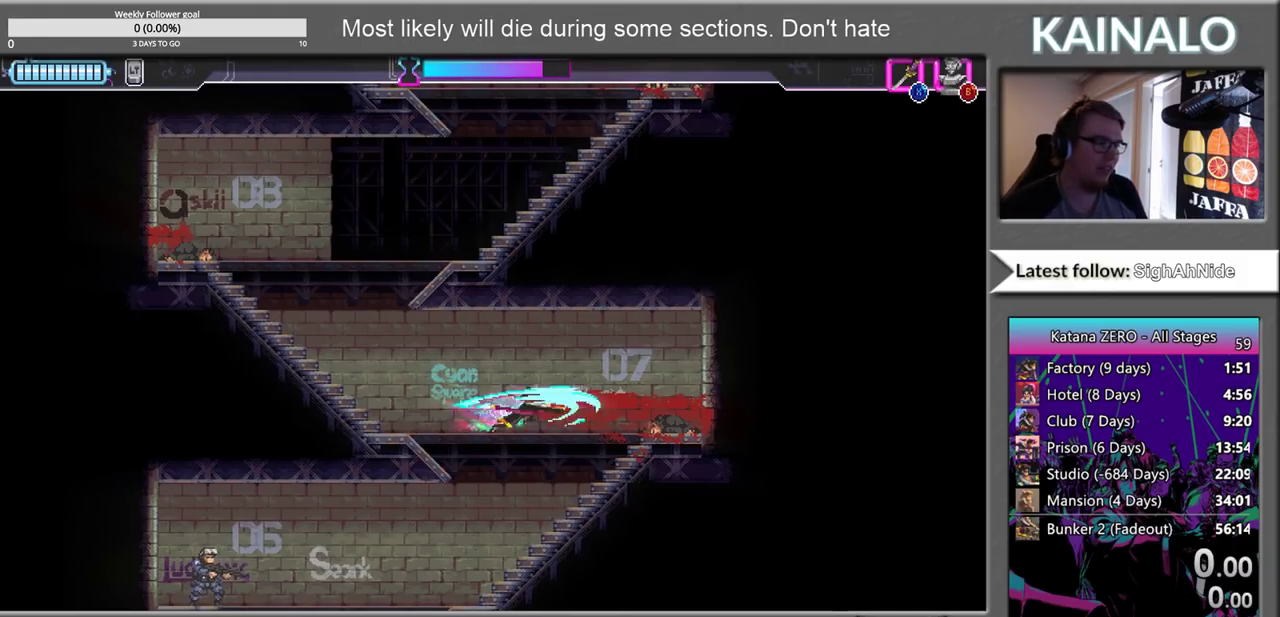
{"buttons": [], "left_stick": "center", "right_stick": "center", "events": [[133, "X", "up"], [167, "left_stick", "down-left"], [433, "left_stick", "center"]]}
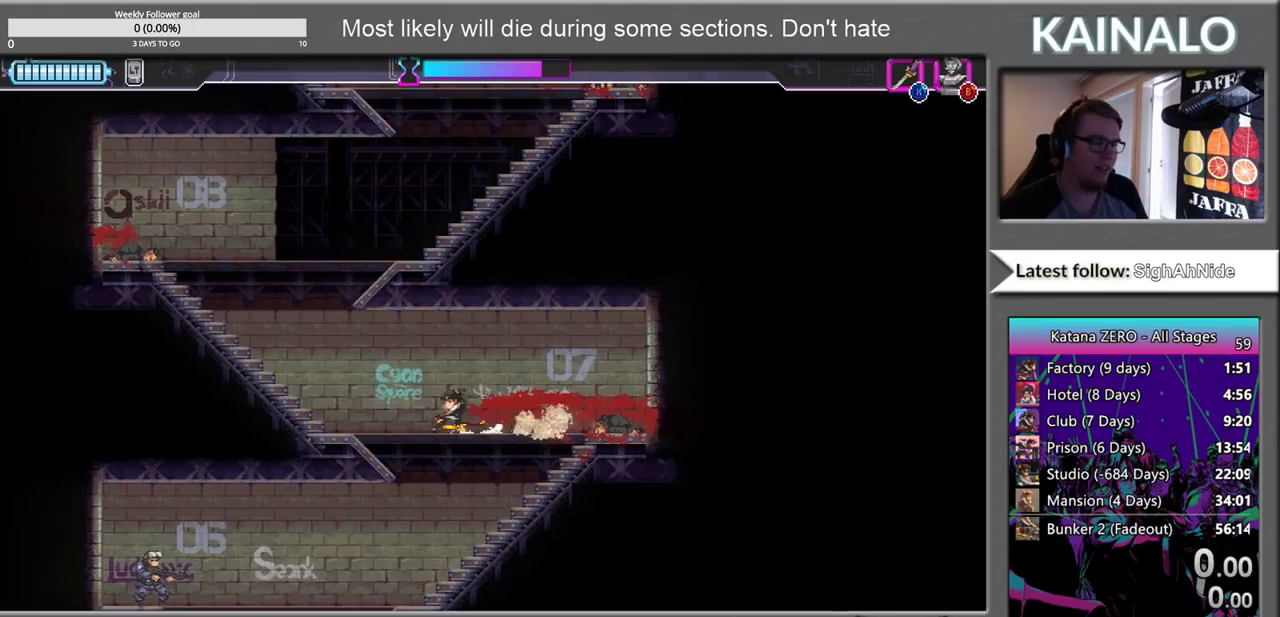
{"buttons": [], "left_stick": "right", "right_stick": "center", "events": [[33, "X", "down"], [33, "left_stick", "down"], [133, "X", "up"], [300, "left_stick", "down-right"], [400, "left_stick", "right"]]}
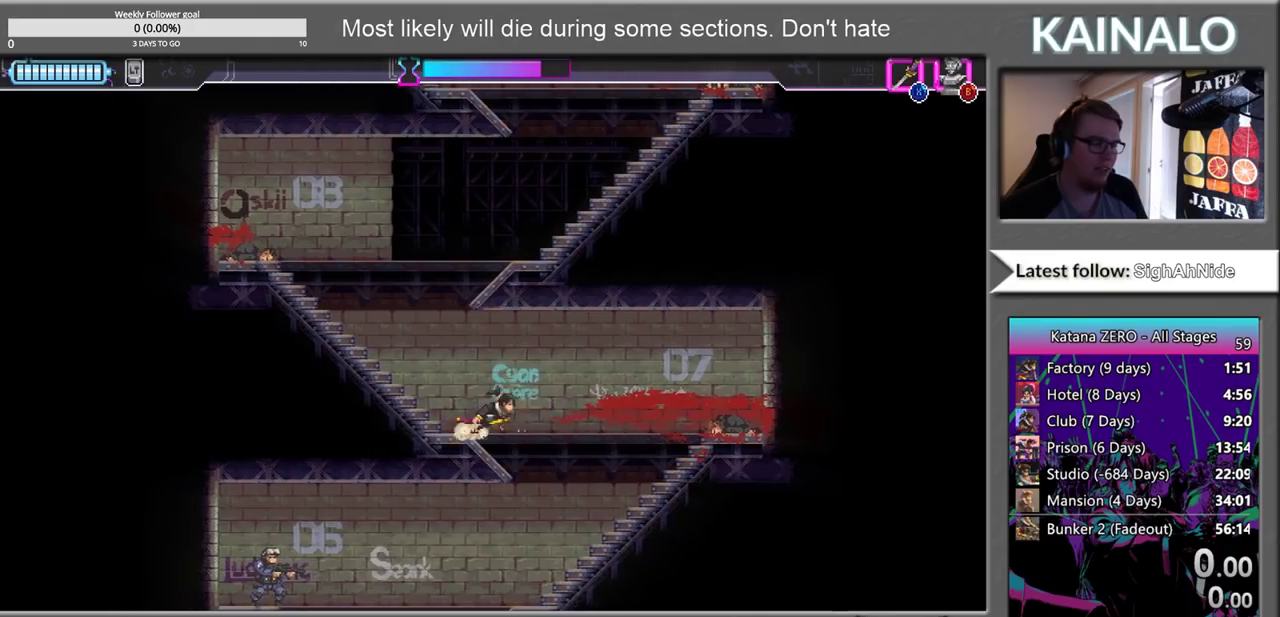
{"buttons": [], "left_stick": "center", "right_stick": "center", "events": [[33, "left_stick", "center"], [133, "left_stick", "right"], [233, "left_stick", "center"]]}
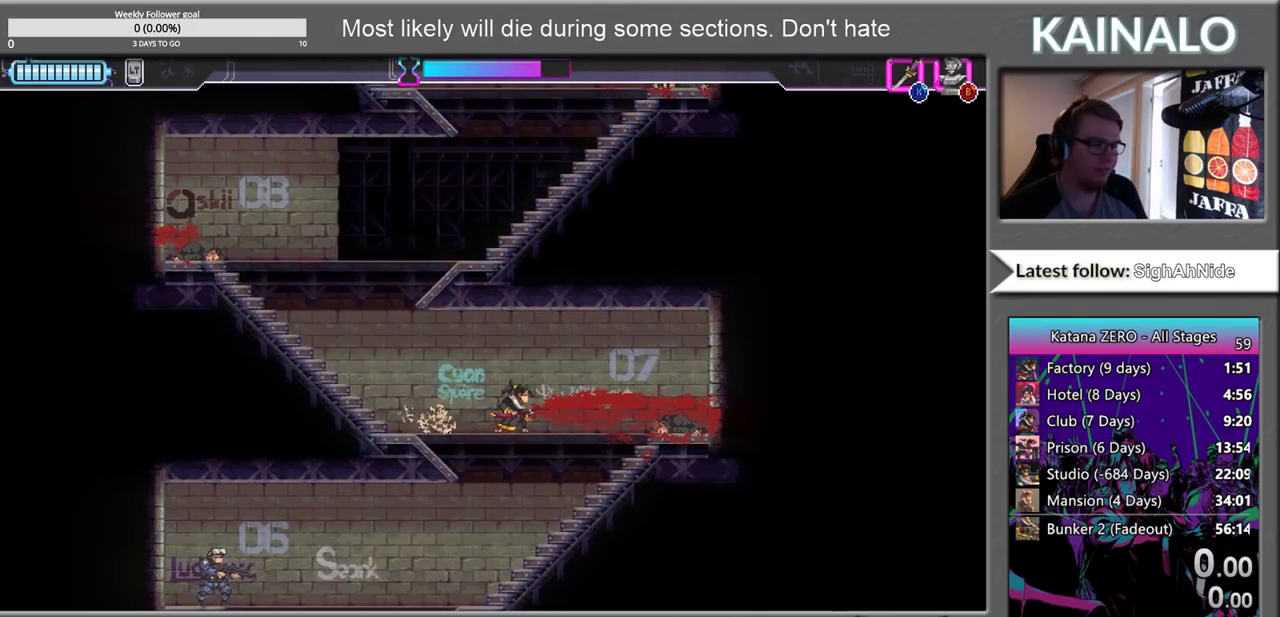
{"buttons": [], "left_stick": "down-left", "right_stick": "center", "events": [[233, "left_stick", "down"], [267, "X", "down"], [367, "X", "up"], [433, "left_stick", "down-left"]]}
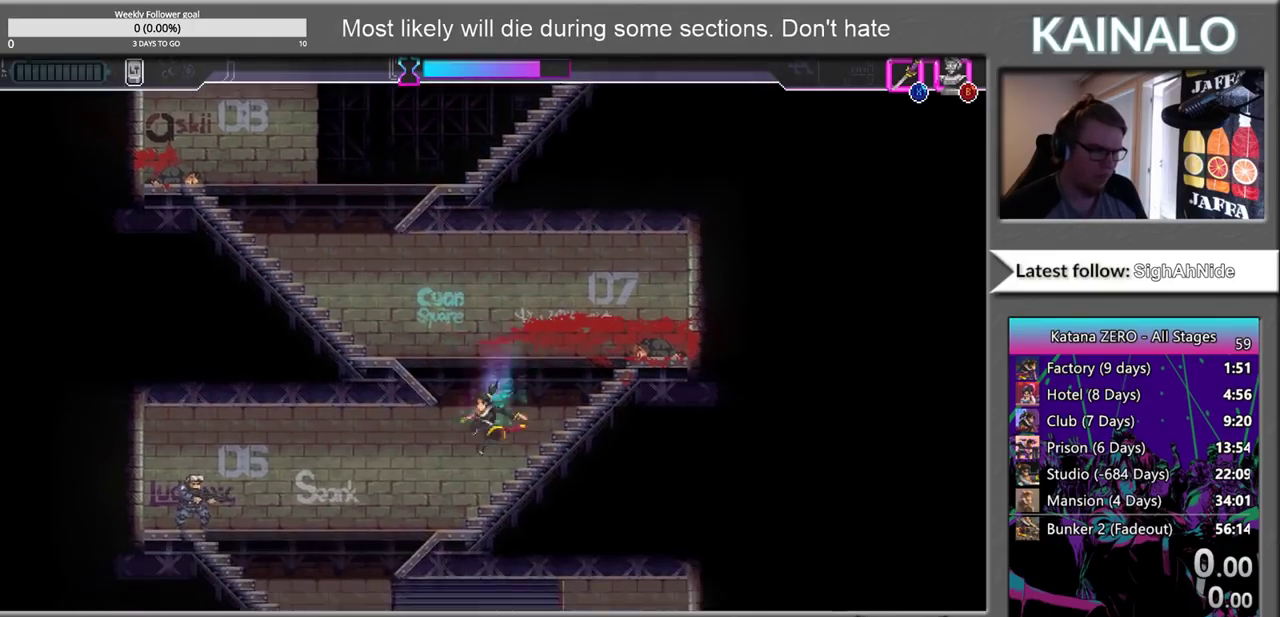
{"buttons": [], "left_stick": "left", "right_stick": "center", "events": [[50, "left_stick", "left"]]}
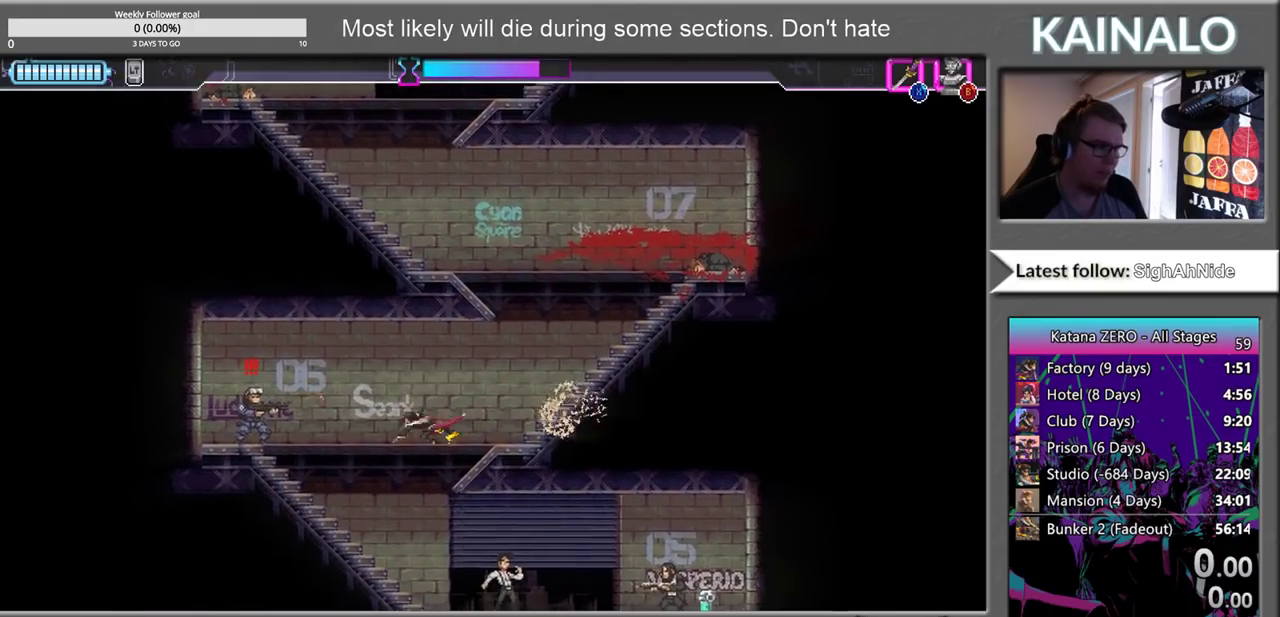
{"buttons": [], "left_stick": "center", "right_stick": "center", "events": [[300, "X", "down"], [333, "left_stick", "center"], [383, "X", "up"]]}
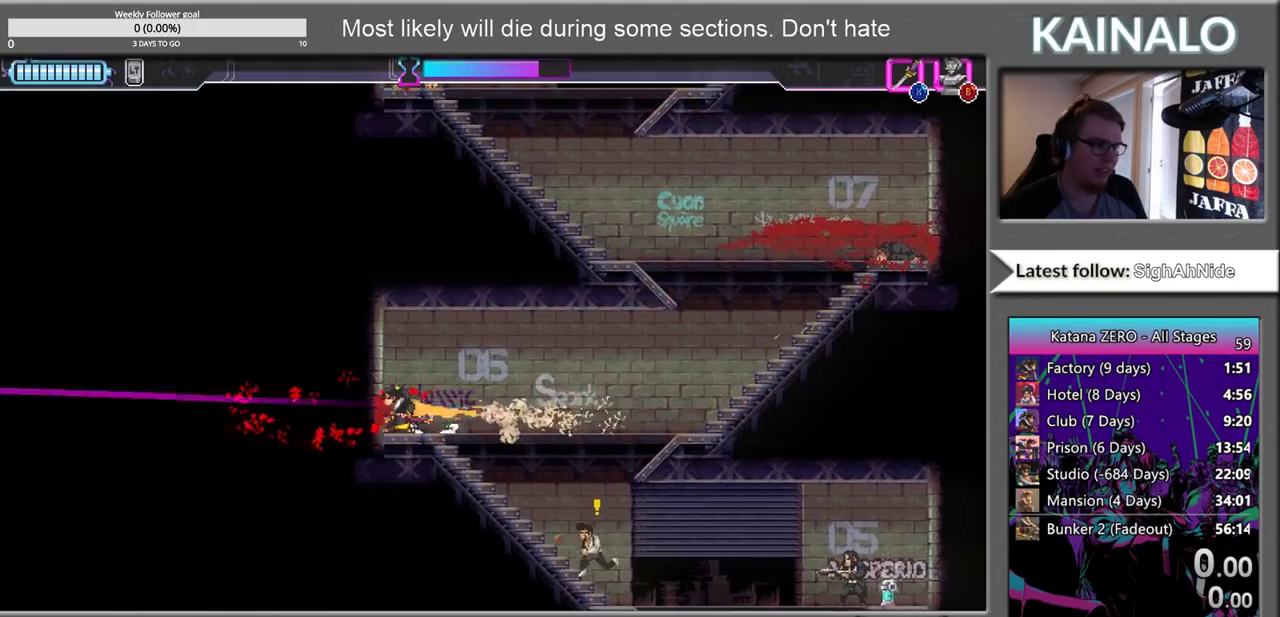
{"buttons": ["X"], "left_stick": "down-right", "right_stick": "center", "events": [[417, "left_stick", "down-right"], [467, "X", "down"]]}
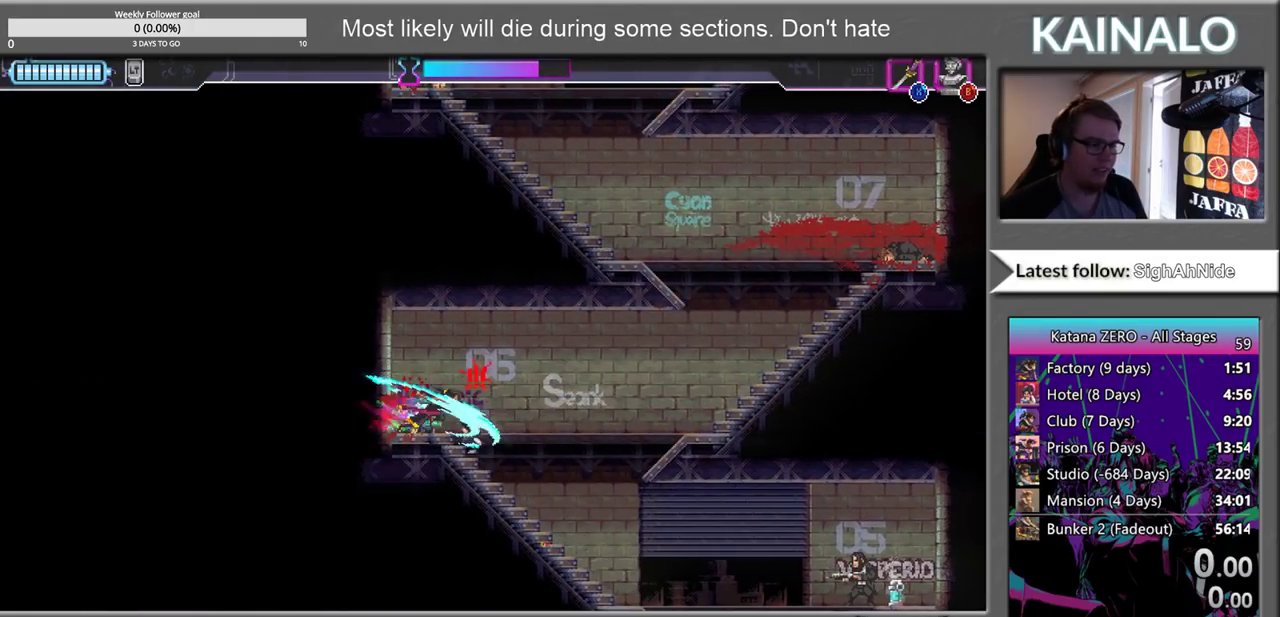
{"buttons": [], "left_stick": "center", "right_stick": "center", "events": [[33, "X", "up"], [50, "left_stick", "center"], [250, "left_stick", "left"], [383, "left_stick", "center"]]}
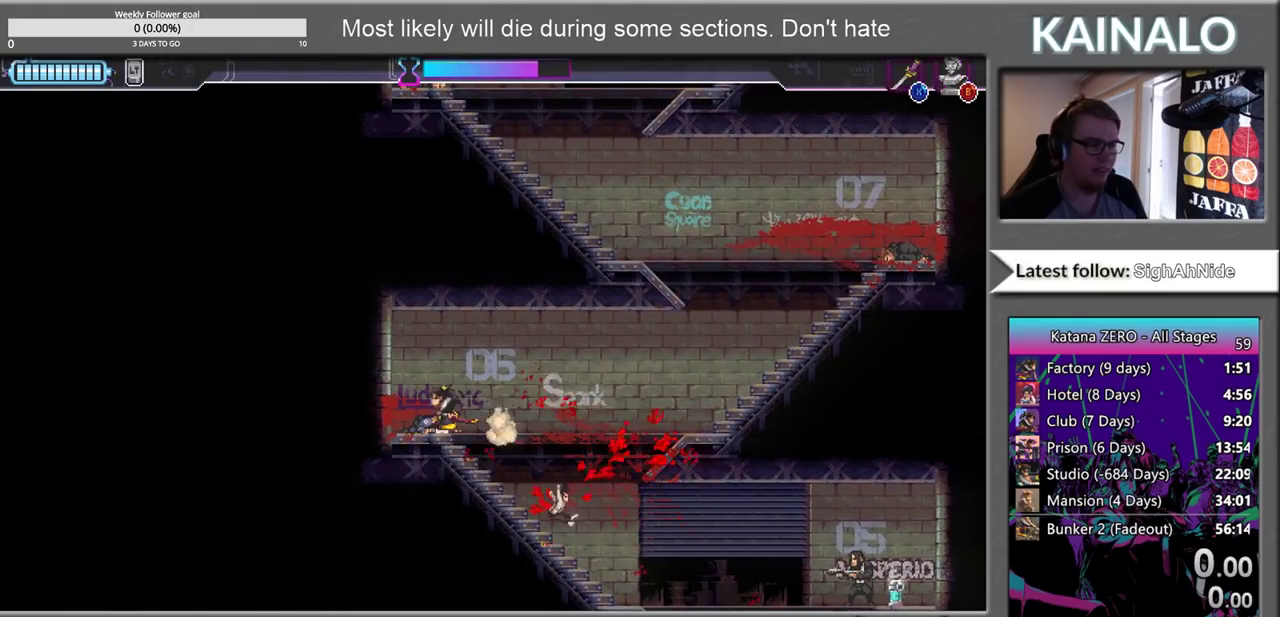
{"buttons": [], "left_stick": "center", "right_stick": "center", "events": [[33, "left_stick", "right"], [267, "left_stick", "center"]]}
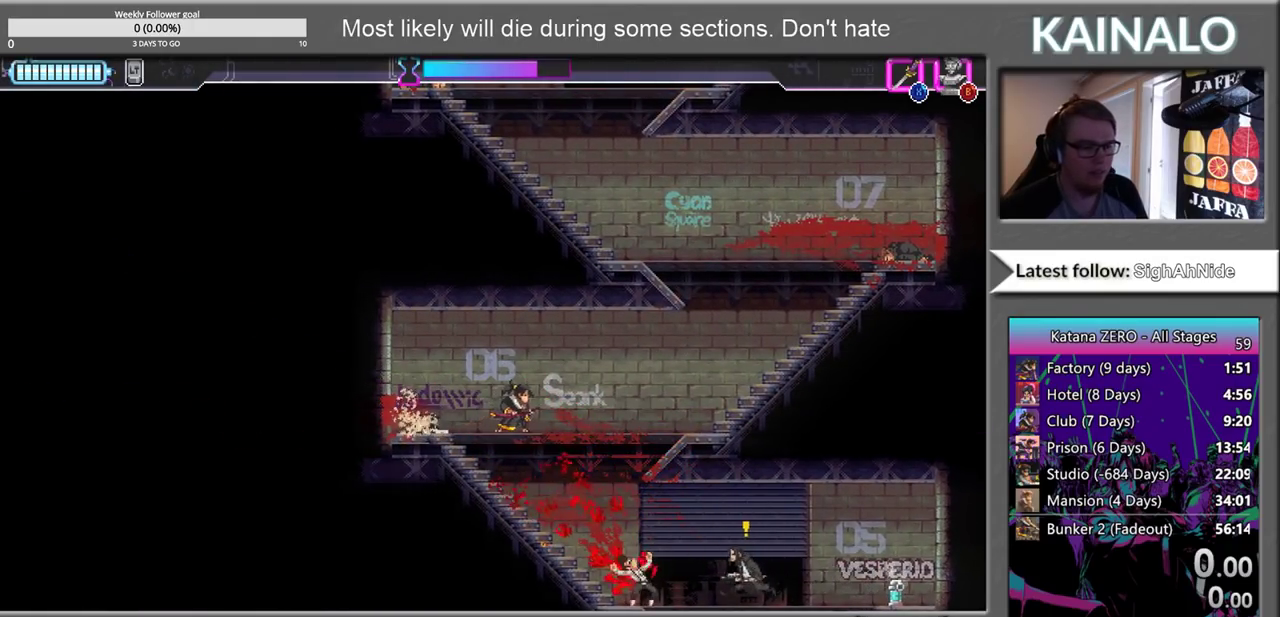
{"buttons": [], "left_stick": "center", "right_stick": "center", "events": [[83, "left_stick", "right"], [283, "left_stick", "center"]]}
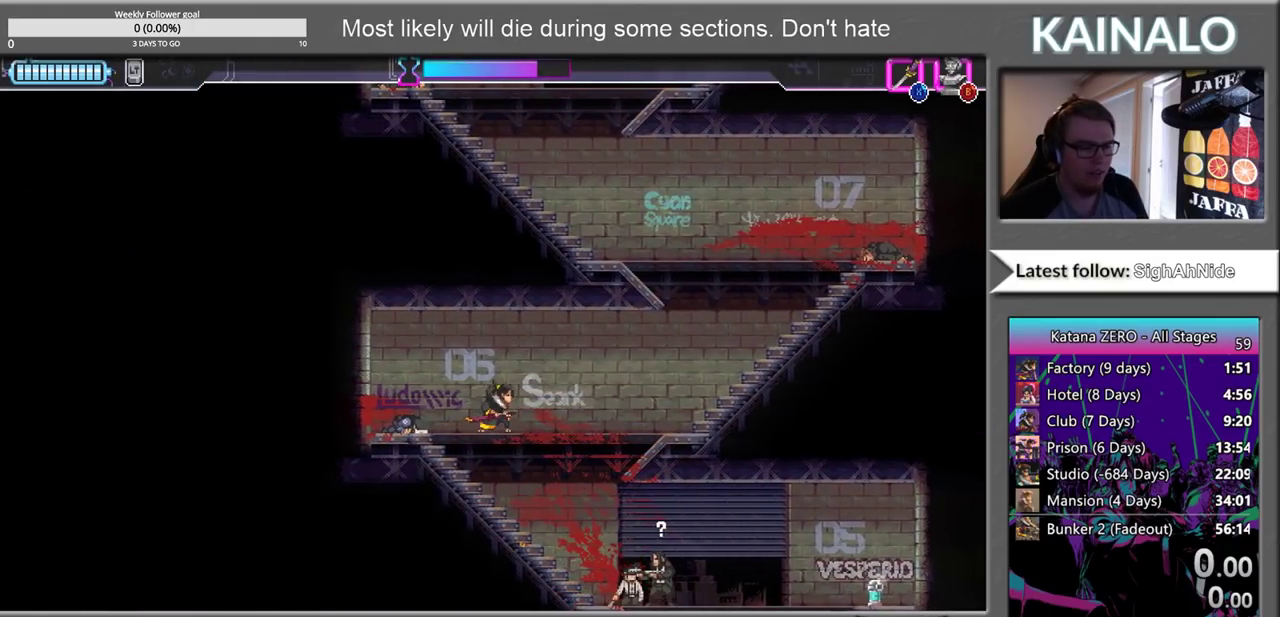
{"buttons": [], "left_stick": "center", "right_stick": "center", "events": []}
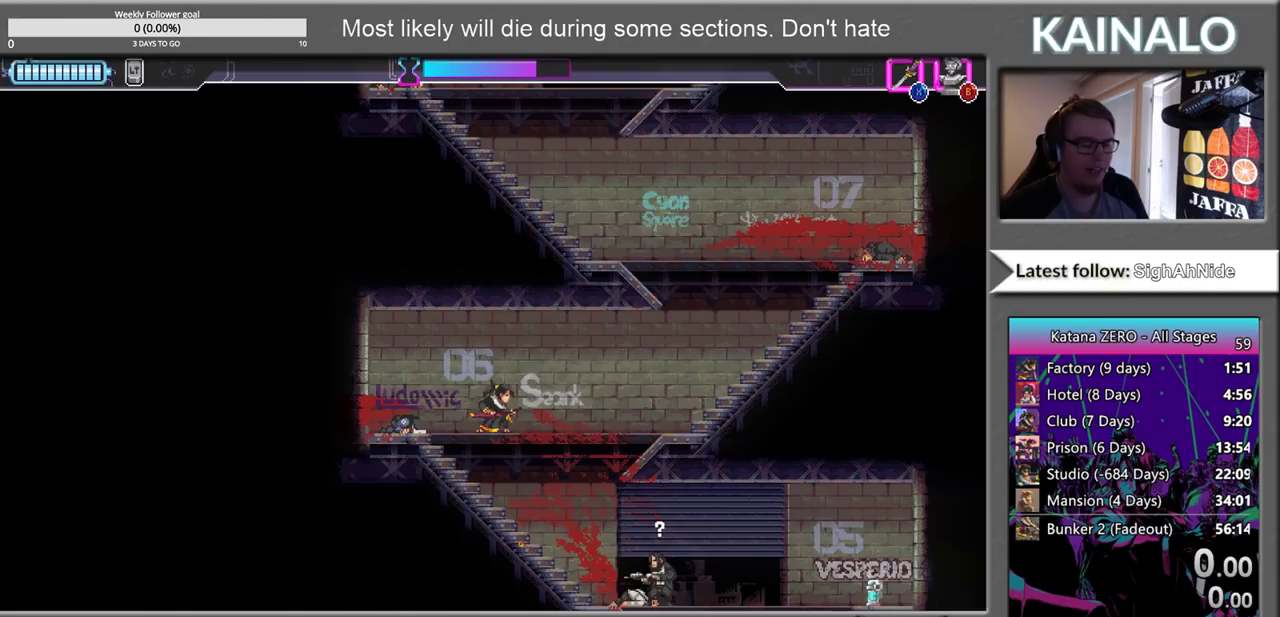
{"buttons": [], "left_stick": "center", "right_stick": "center", "events": []}
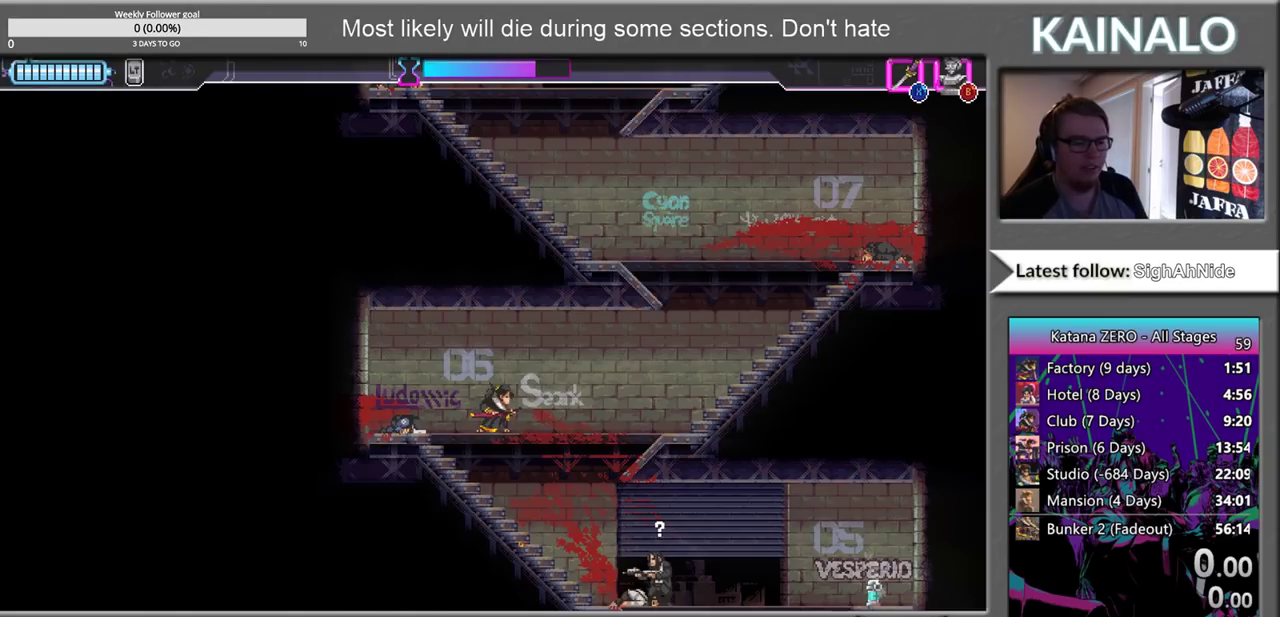
{"buttons": [], "left_stick": "center", "right_stick": "center", "events": []}
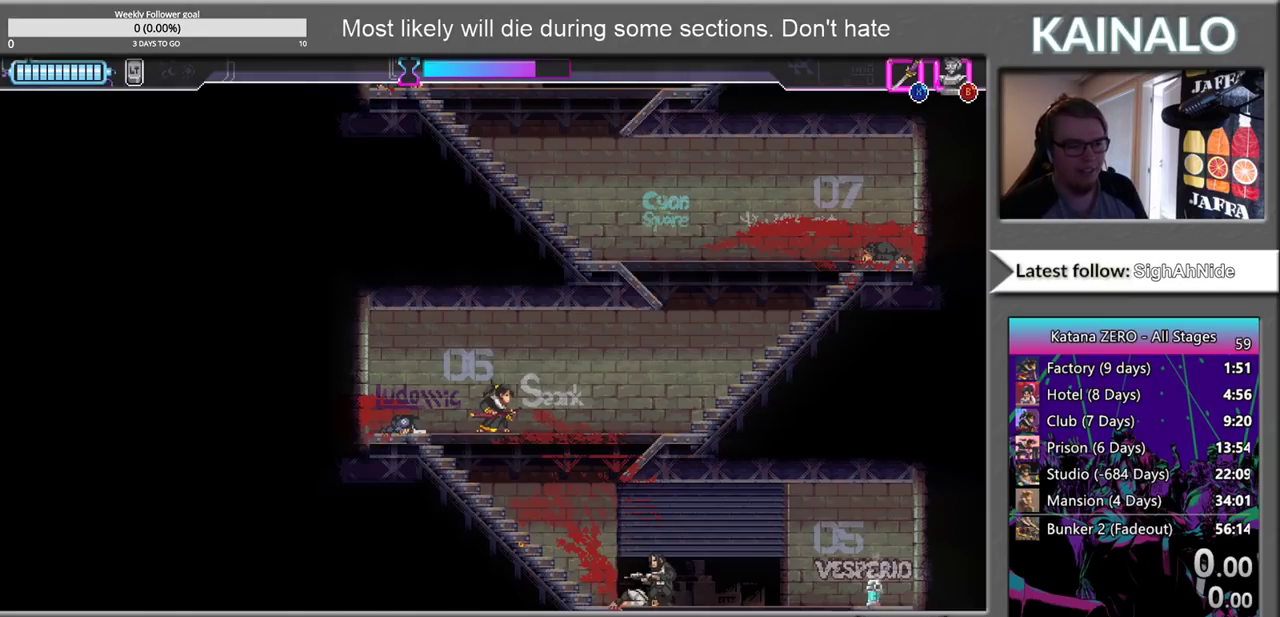
{"buttons": [], "left_stick": "center", "right_stick": "center", "events": []}
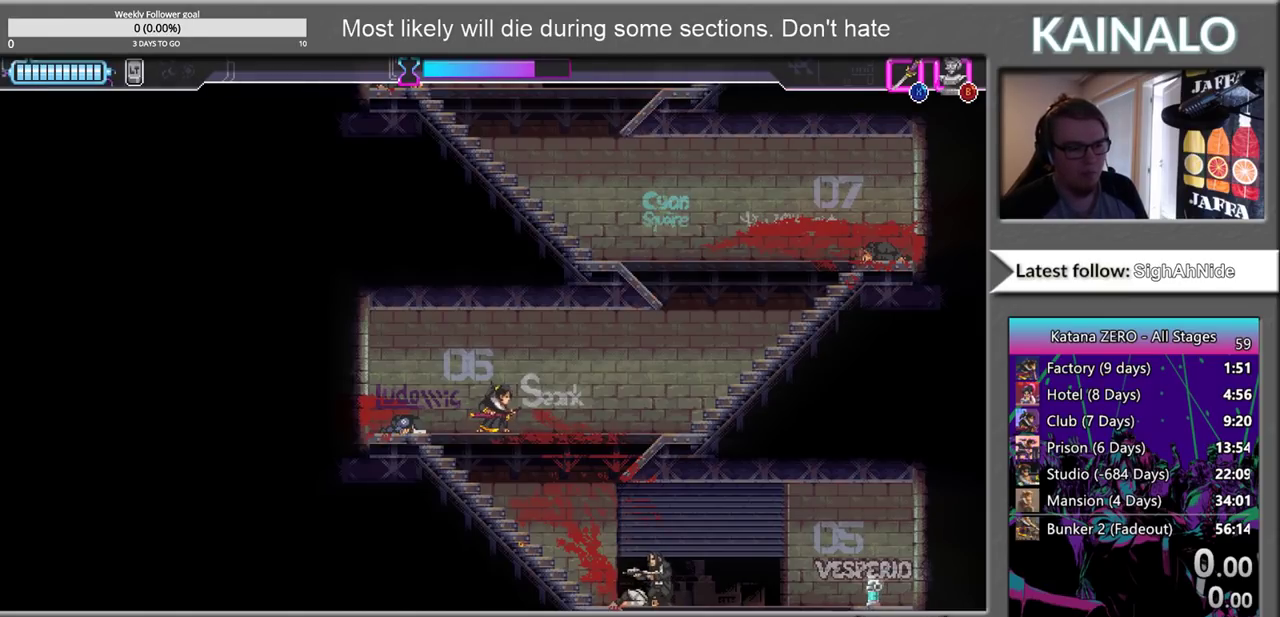
{"buttons": [], "left_stick": "center", "right_stick": "center", "events": []}
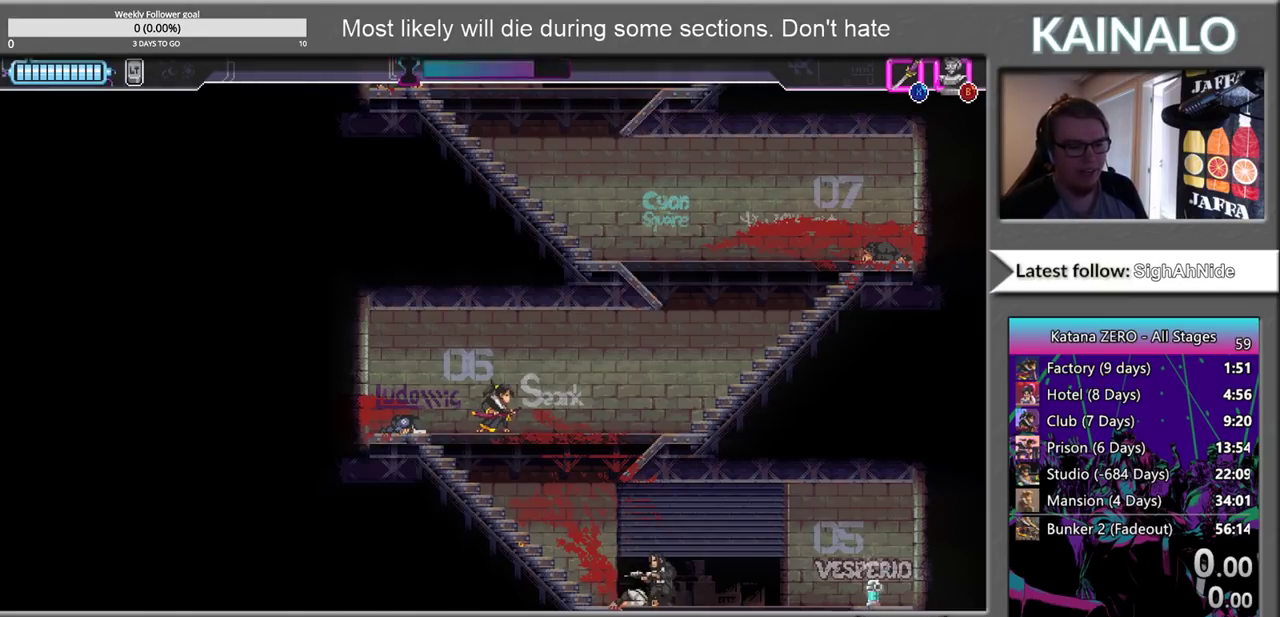
{"buttons": [], "left_stick": "center", "right_stick": "center", "events": []}
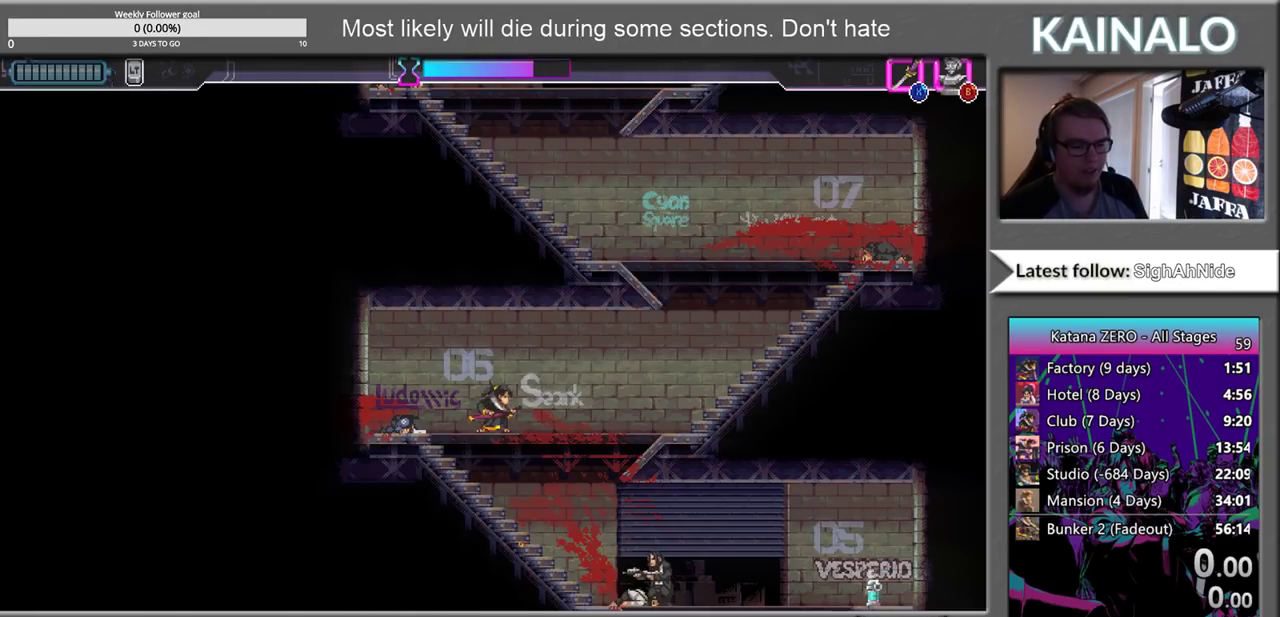
{"buttons": [], "left_stick": "center", "right_stick": "center", "events": []}
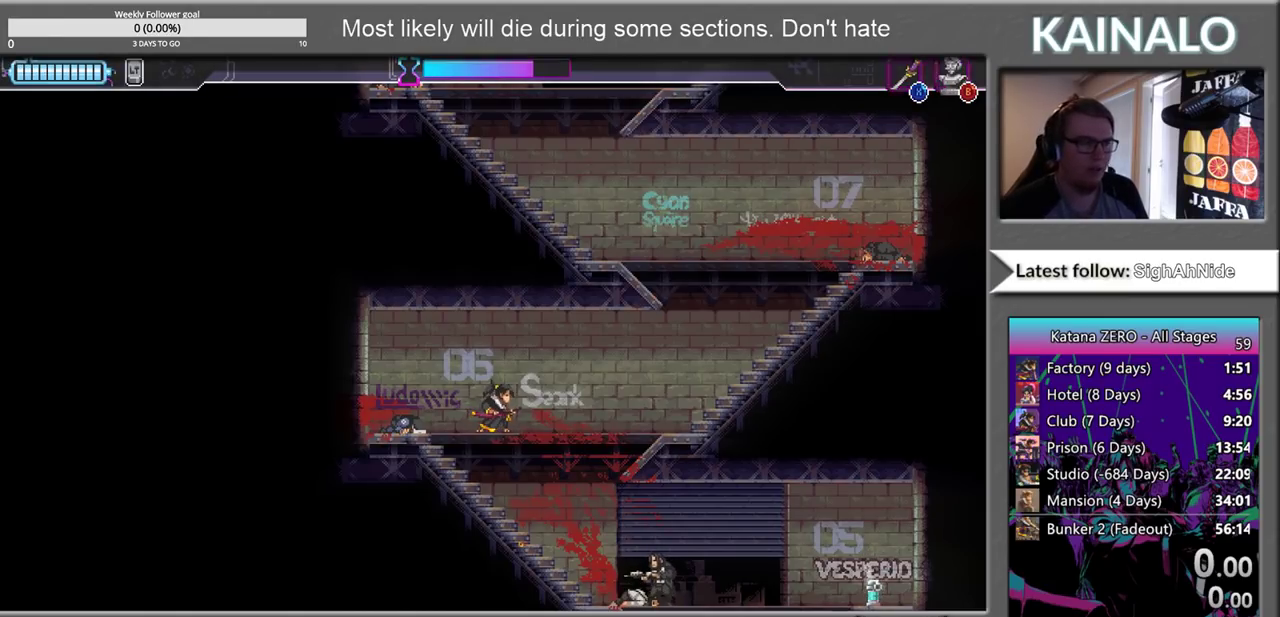
{"buttons": [], "left_stick": "center", "right_stick": "up-left", "events": [[267, "right_stick", "up-left"]]}
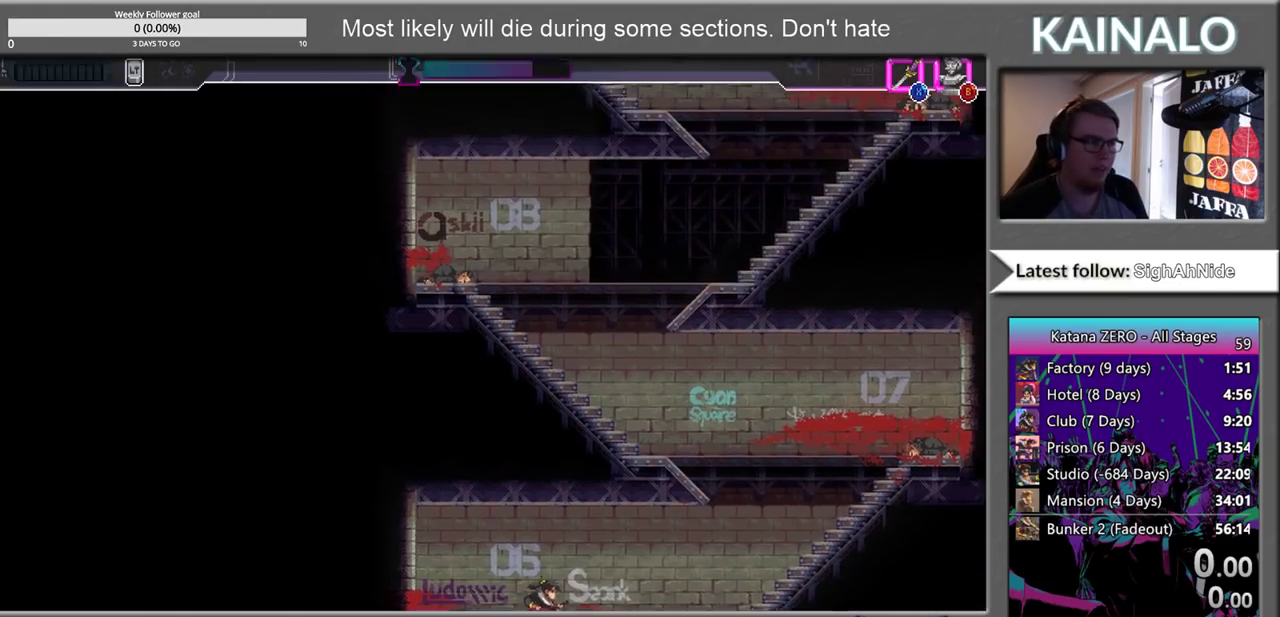
{"buttons": [], "left_stick": "center", "right_stick": "up", "events": [[250, "right_stick", "up"]]}
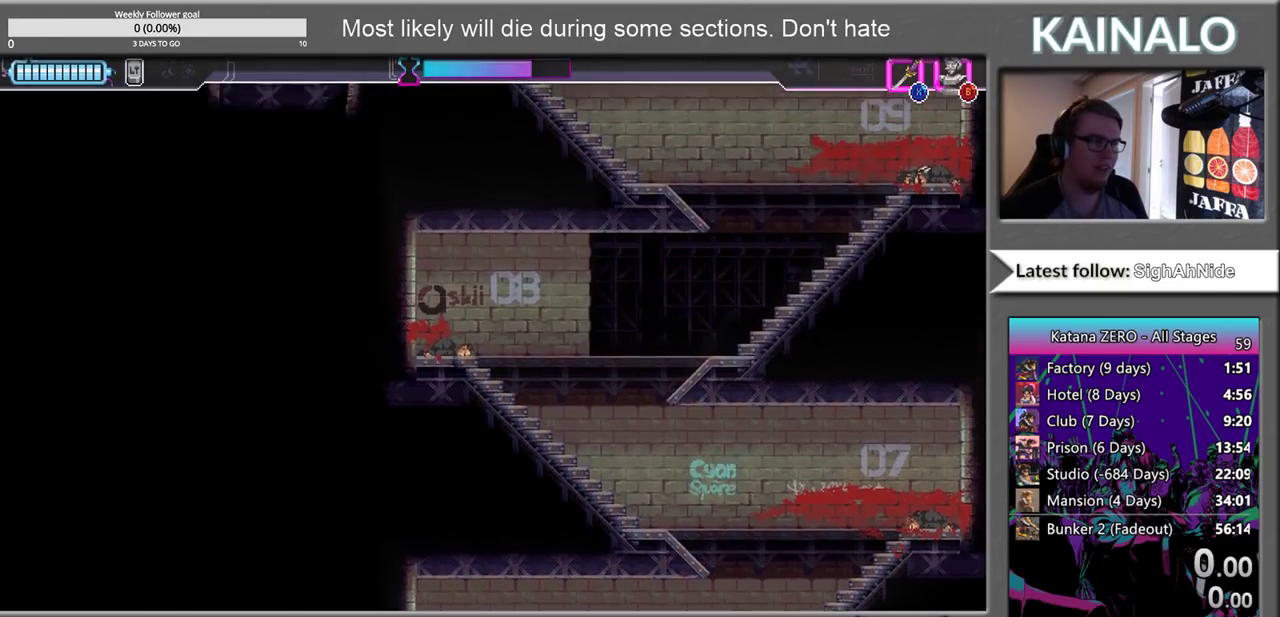
{"buttons": [], "left_stick": "down", "right_stick": "center", "events": [[283, "right_stick", "center"], [500, "left_stick", "down"]]}
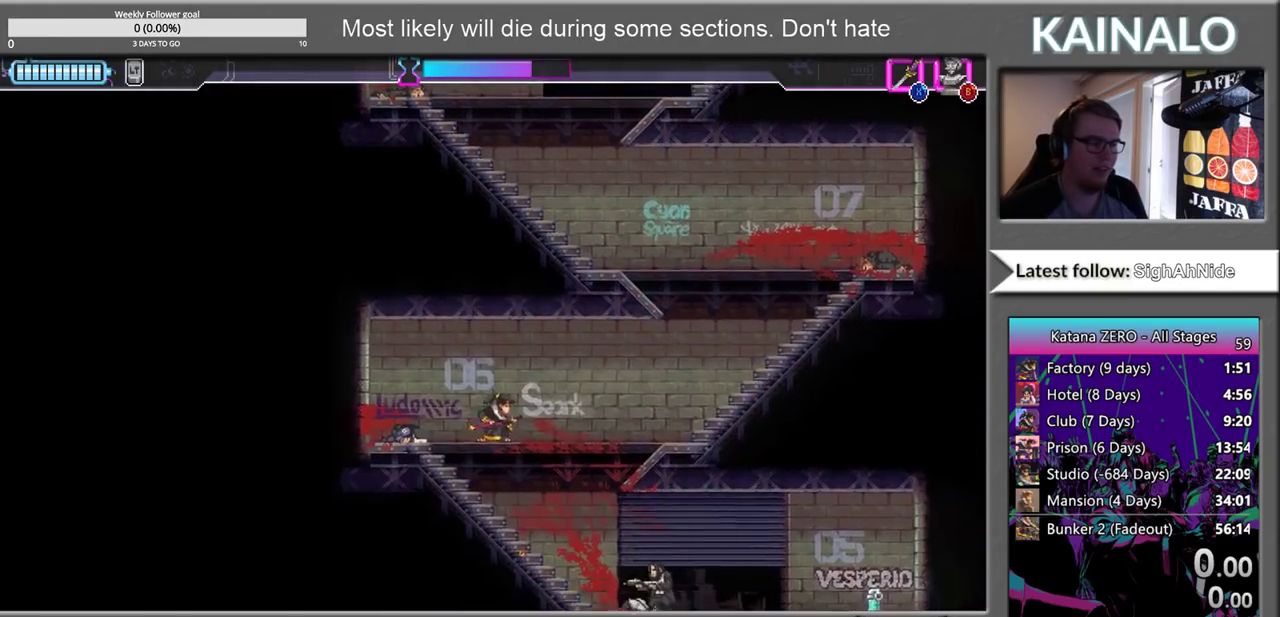
{"buttons": [], "left_stick": "right", "right_stick": "center", "events": [[17, "X", "down"], [117, "left_stick", "down-right"], [133, "X", "up"], [267, "left_stick", "right"]]}
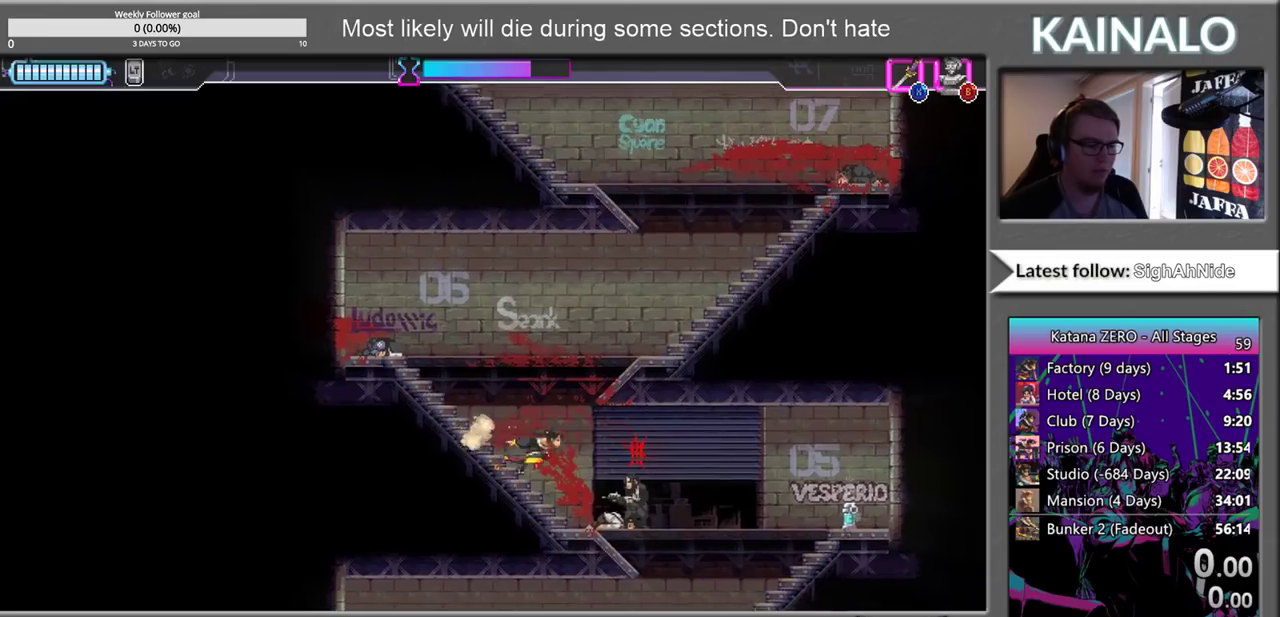
{"buttons": [], "left_stick": "right", "right_stick": "center", "events": [[83, "X", "down"], [217, "X", "up"]]}
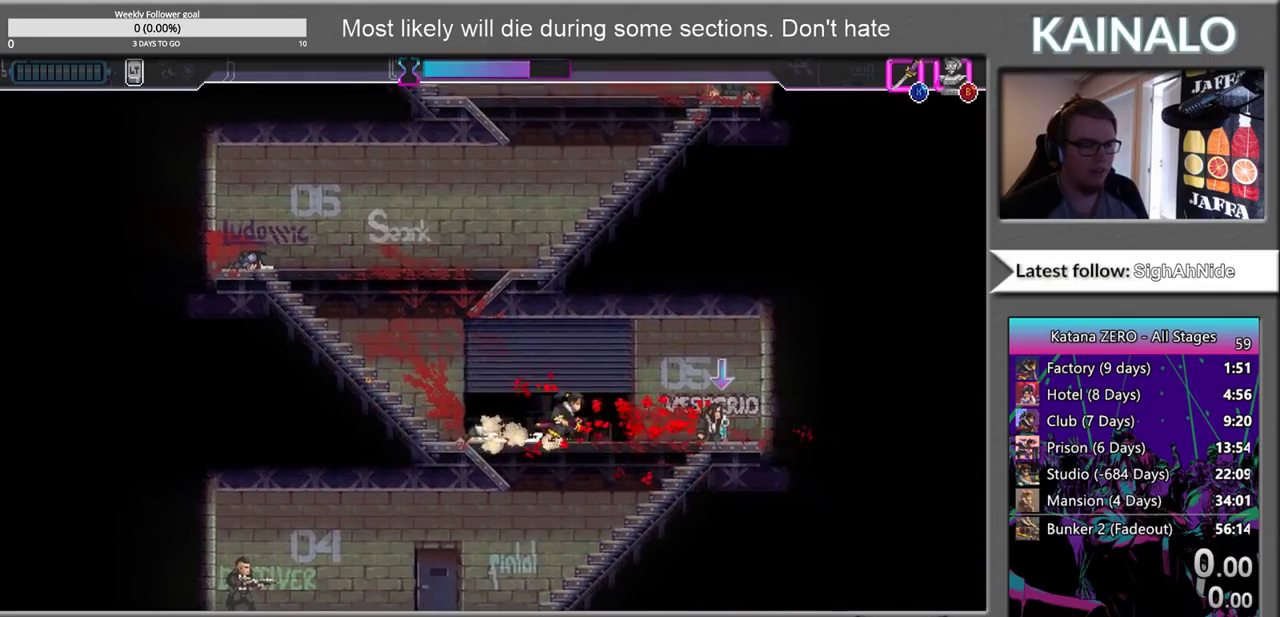
{"buttons": [], "left_stick": "center", "right_stick": "center", "events": [[400, "left_stick", "center"]]}